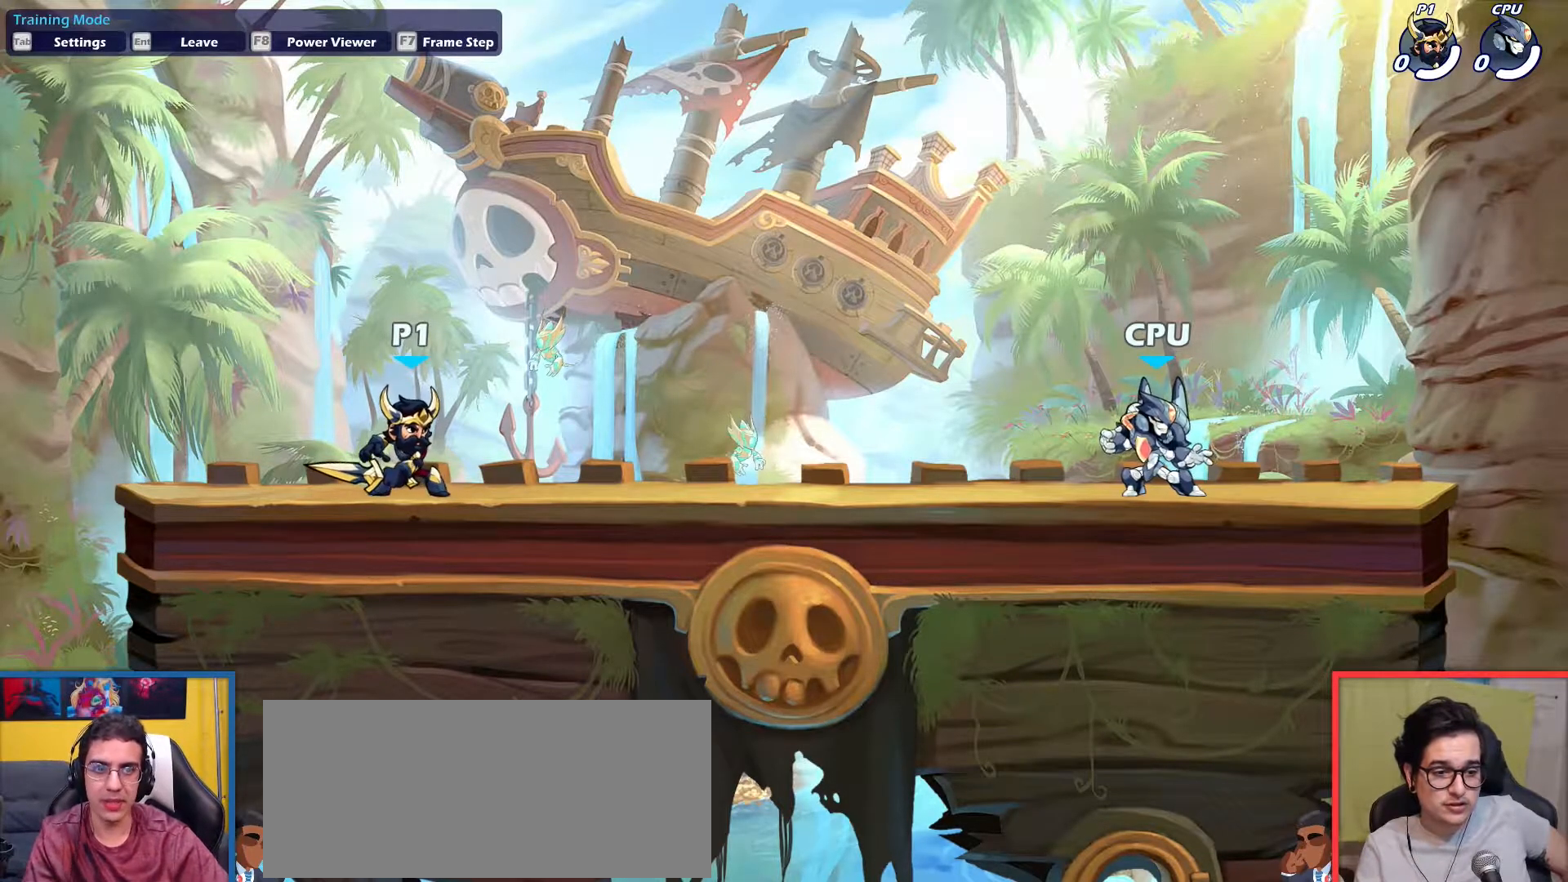
Gameplay with keyboard; each line is a JSON object with the keys held at the frame after it. "events" lists presses ("down") and releases ("up") of "aim", "dodge", "down", "heavy", "jump", "left", "light", "pick", "right" and "up" between this image and that frame as [ms after this image, input, new state], when the widget could be followed in between. No other keys are recorded. Mouse input is not recorded. Key names are as the overlay labels them; some are game actions (e.g. jump) rather than physical keys.
{"keys": ["left"], "events": [[450, "left", "down"]]}
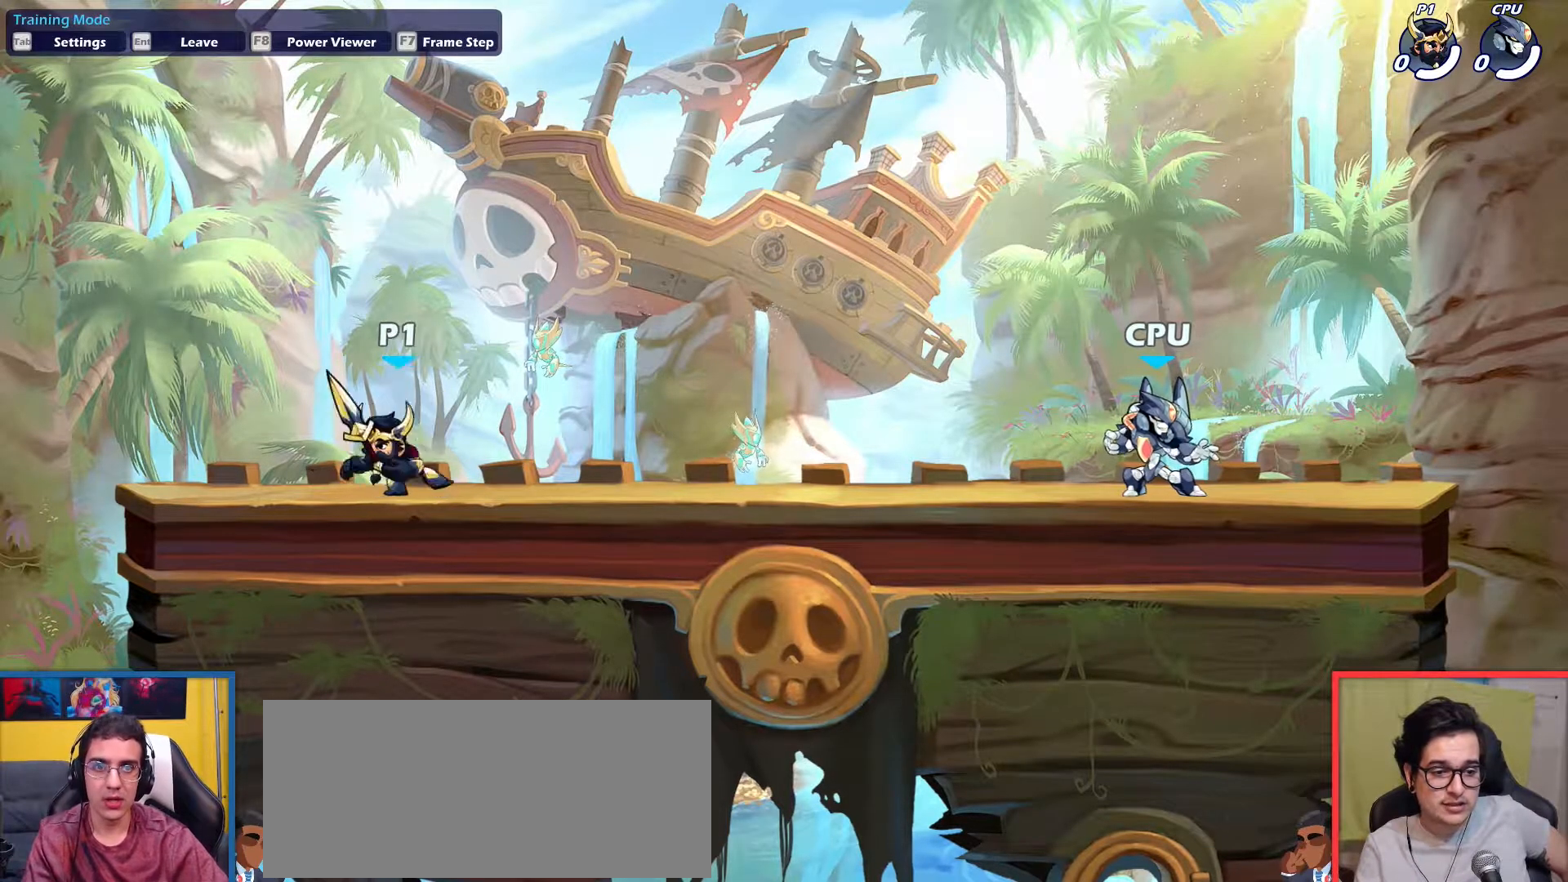
{"keys": [], "events": [[151, "left", "up"], [184, "right", "down"], [234, "right", "up"]]}
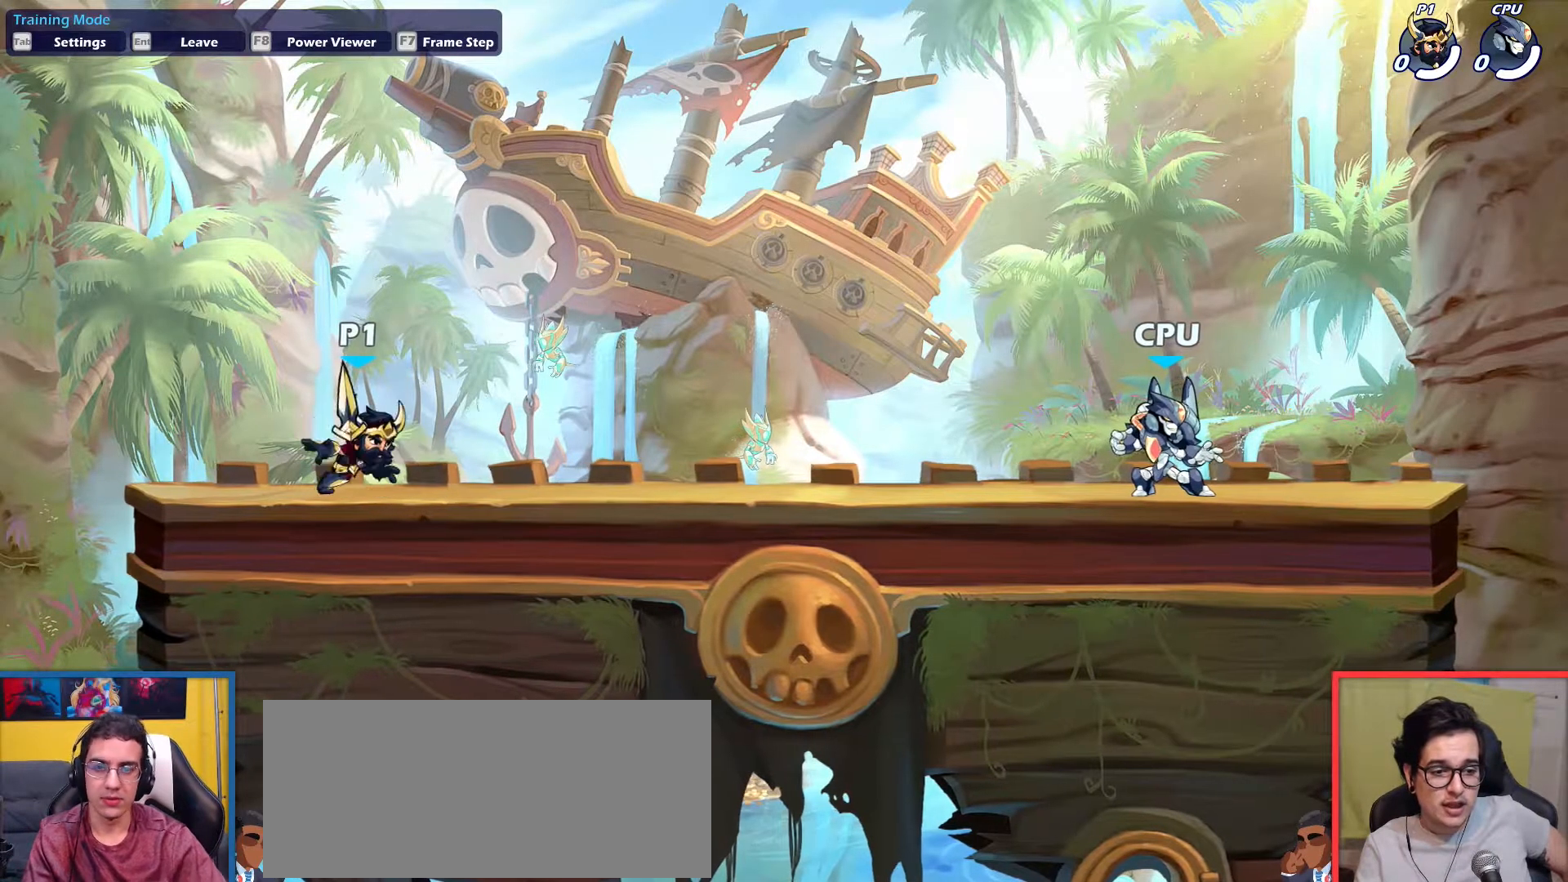
{"keys": [], "events": []}
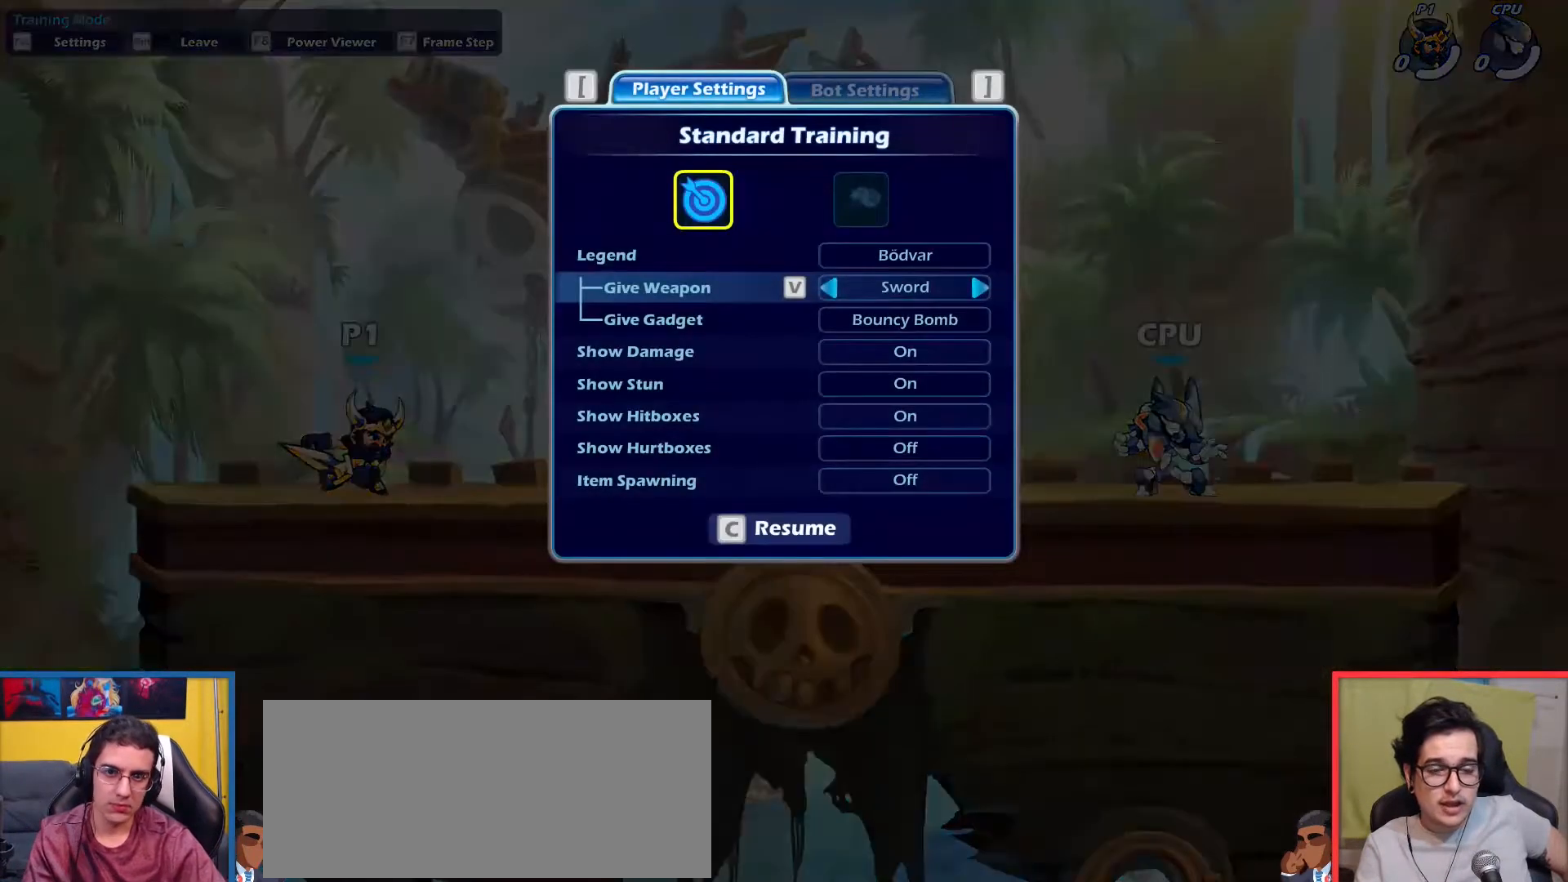
{"keys": [], "events": []}
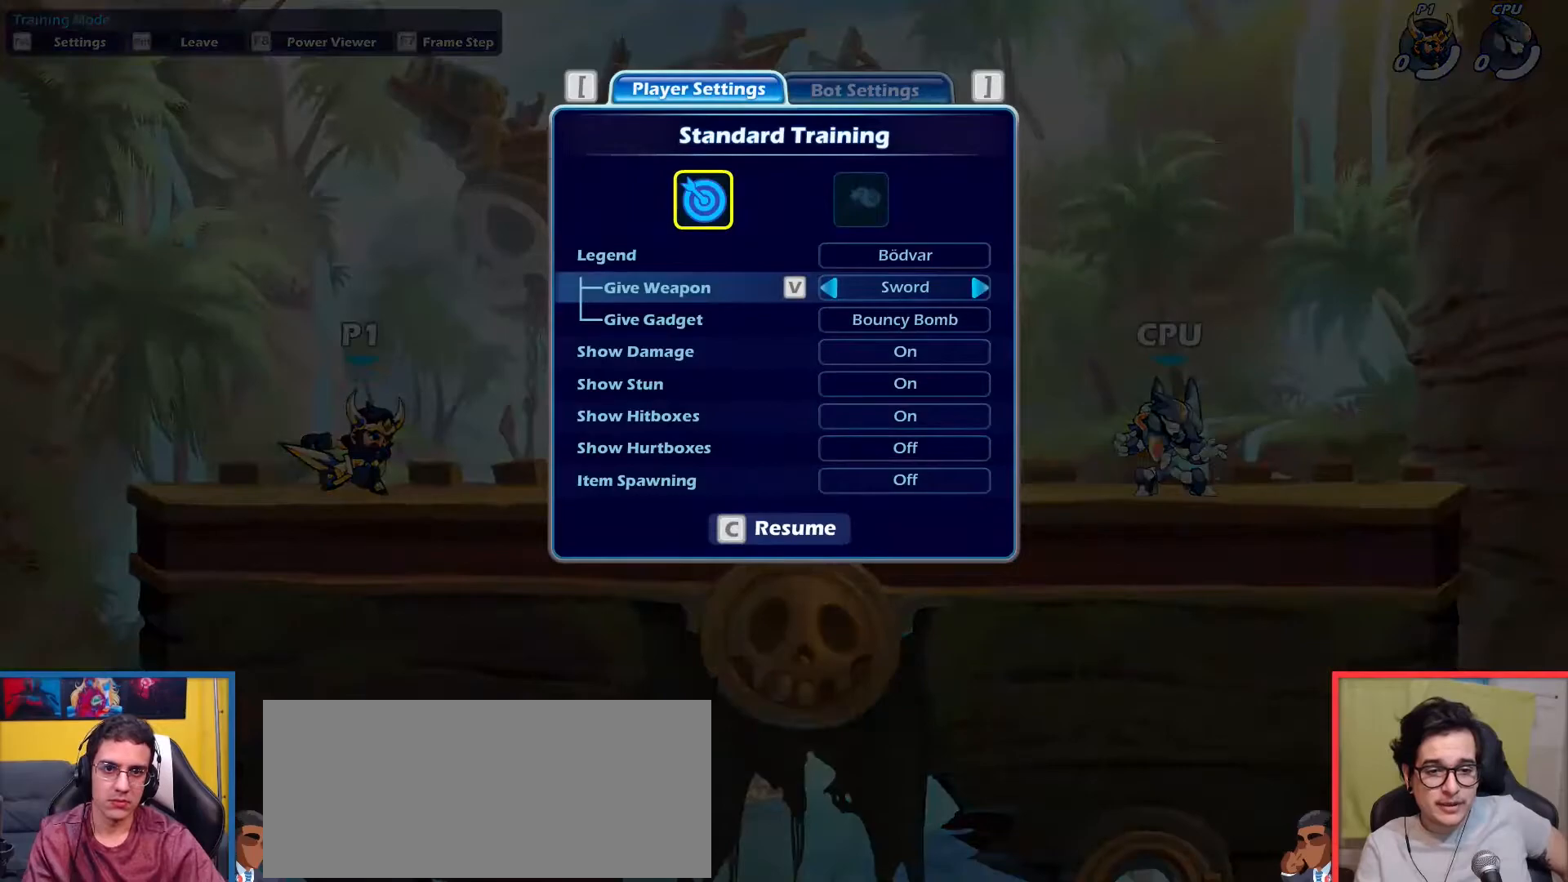
{"keys": [], "events": []}
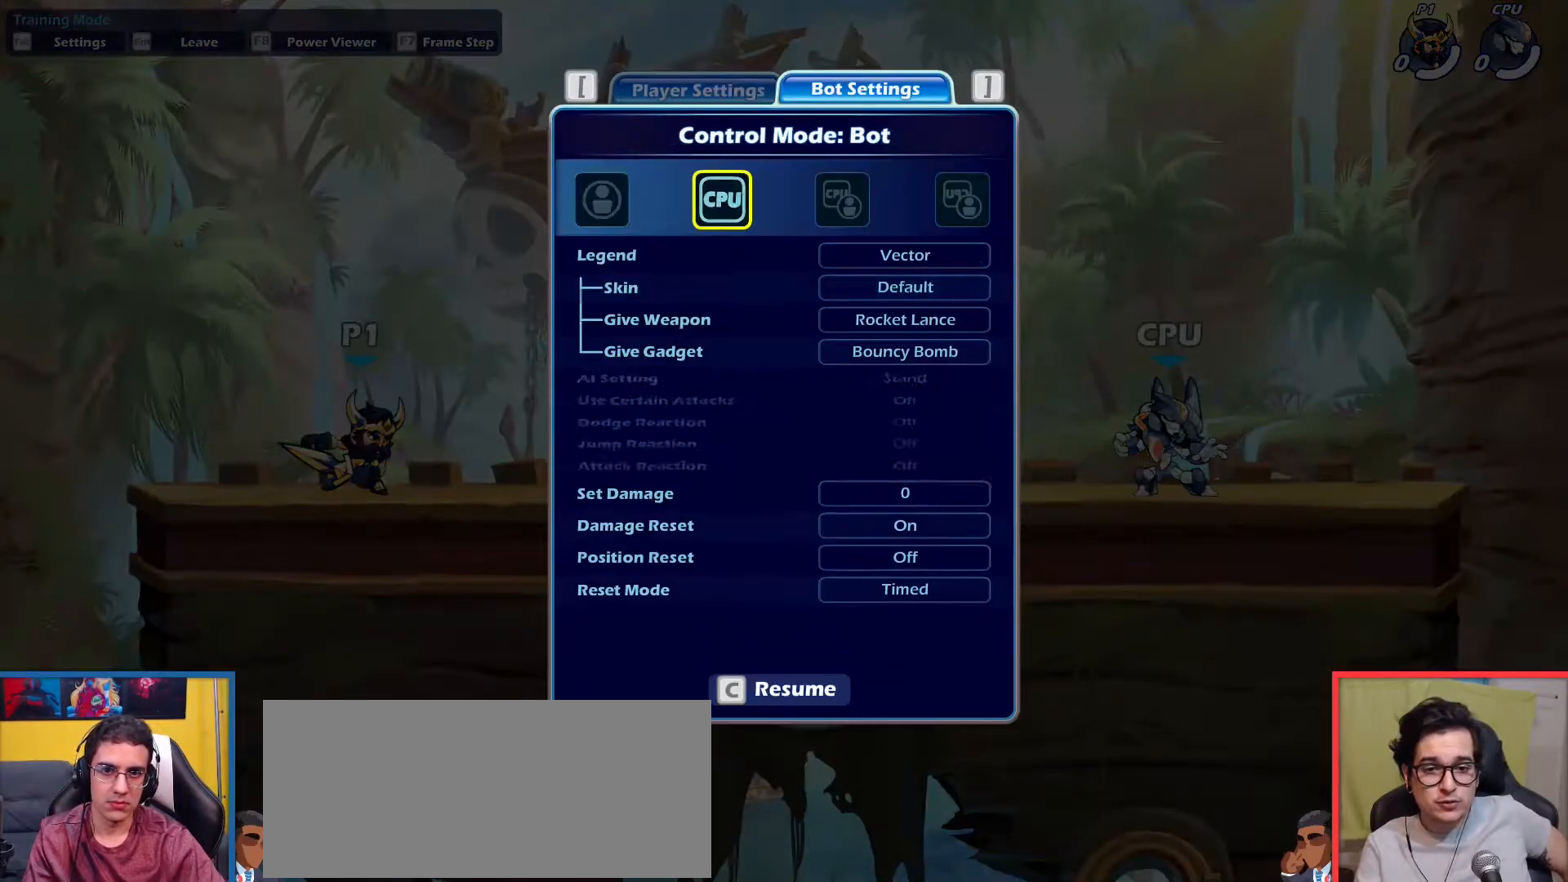
{"keys": [], "events": []}
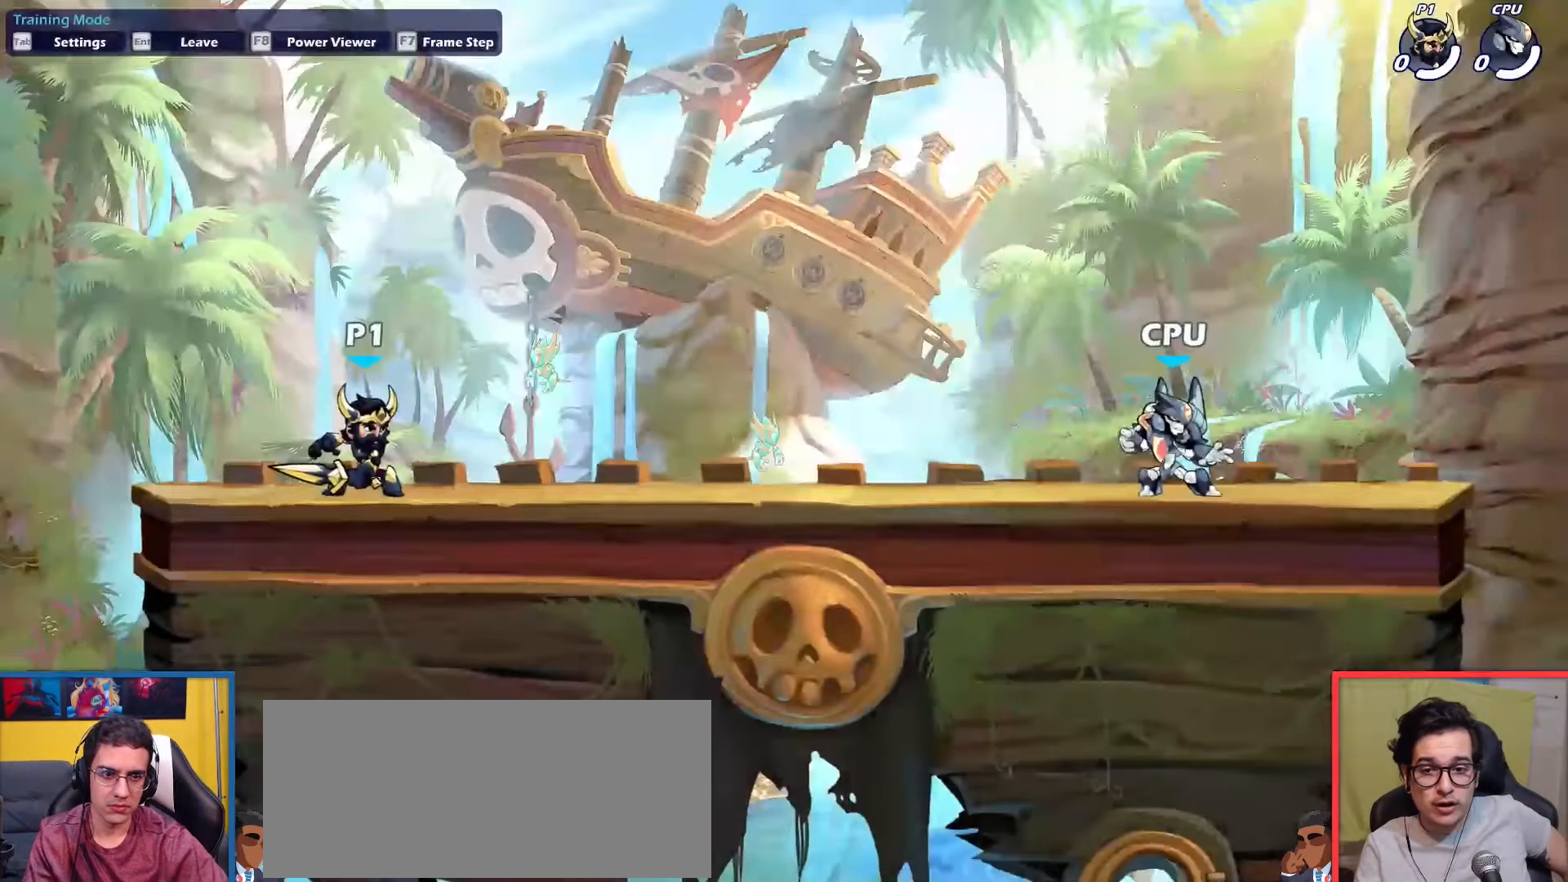
{"keys": [], "events": [[117, "left", "down"], [167, "left", "up"]]}
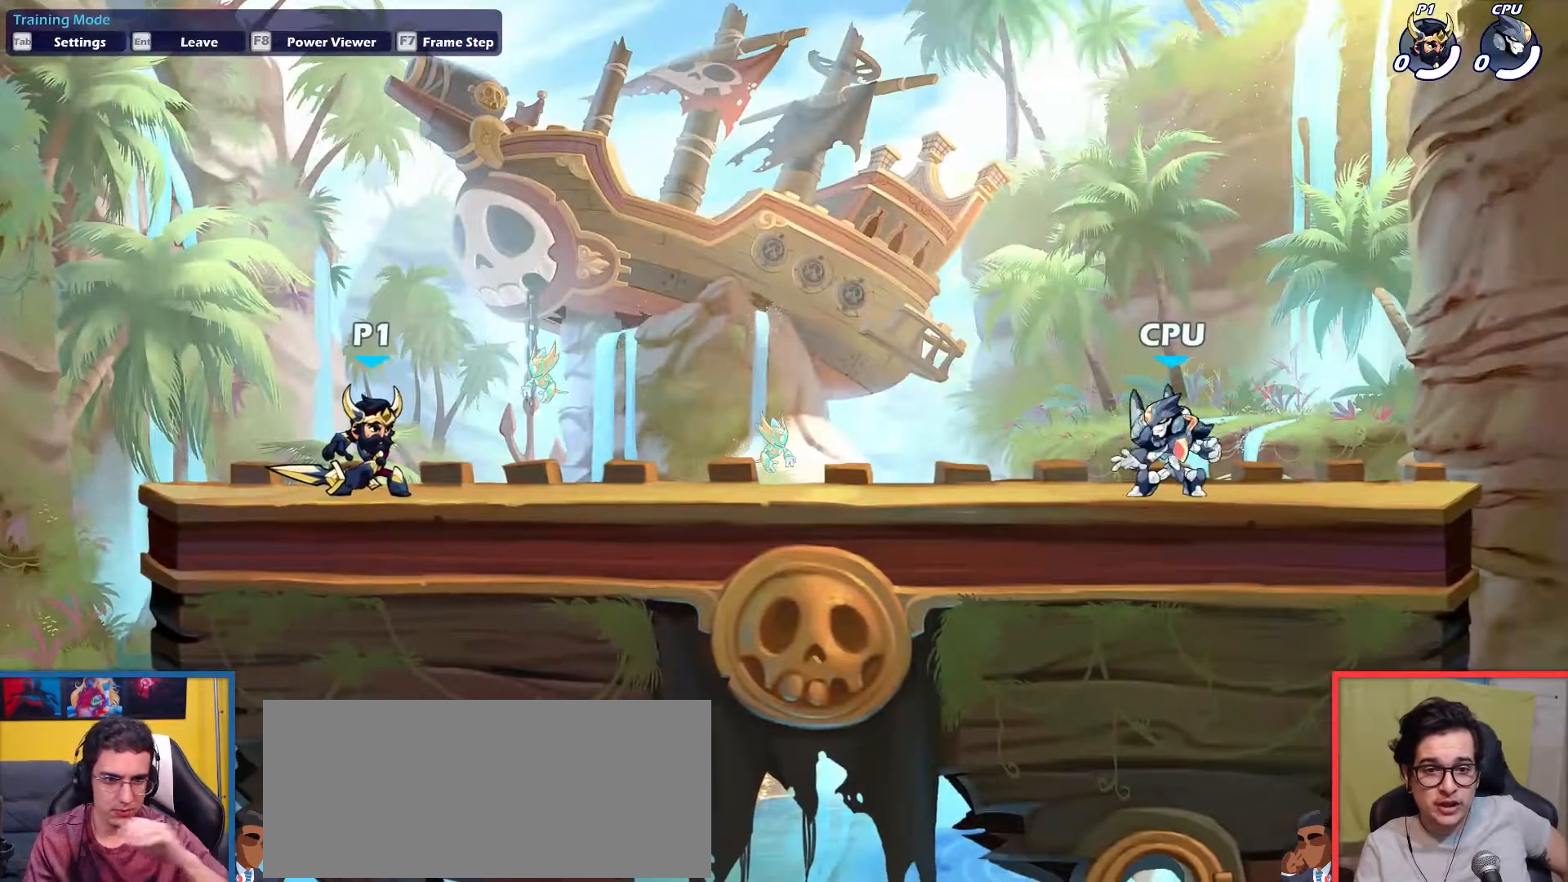
{"keys": [], "events": []}
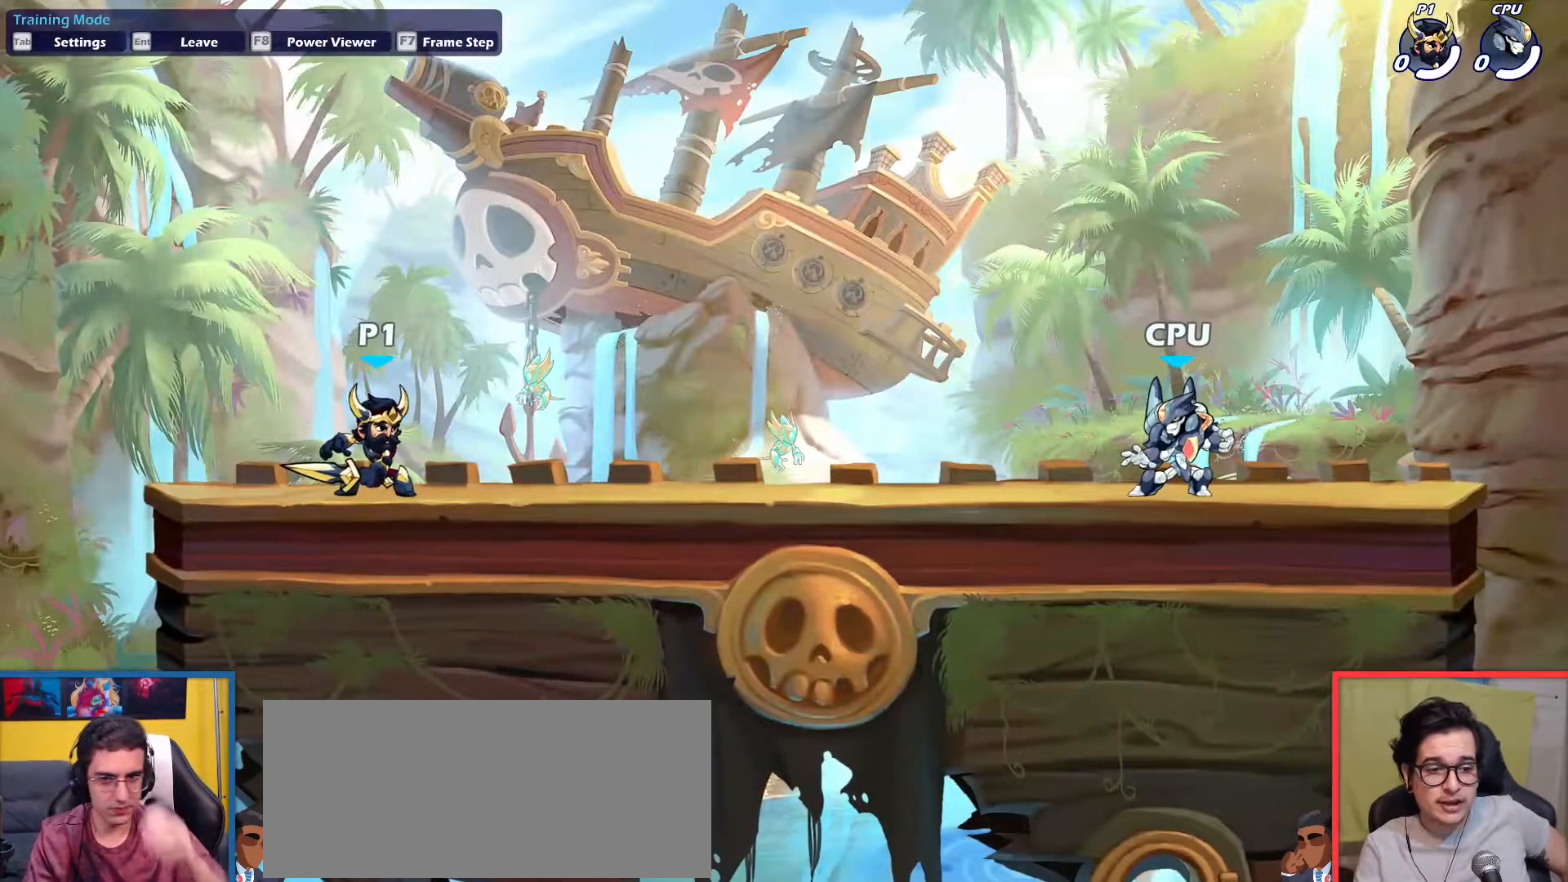
{"keys": [], "events": [[434, "left", "down"], [484, "left", "up"]]}
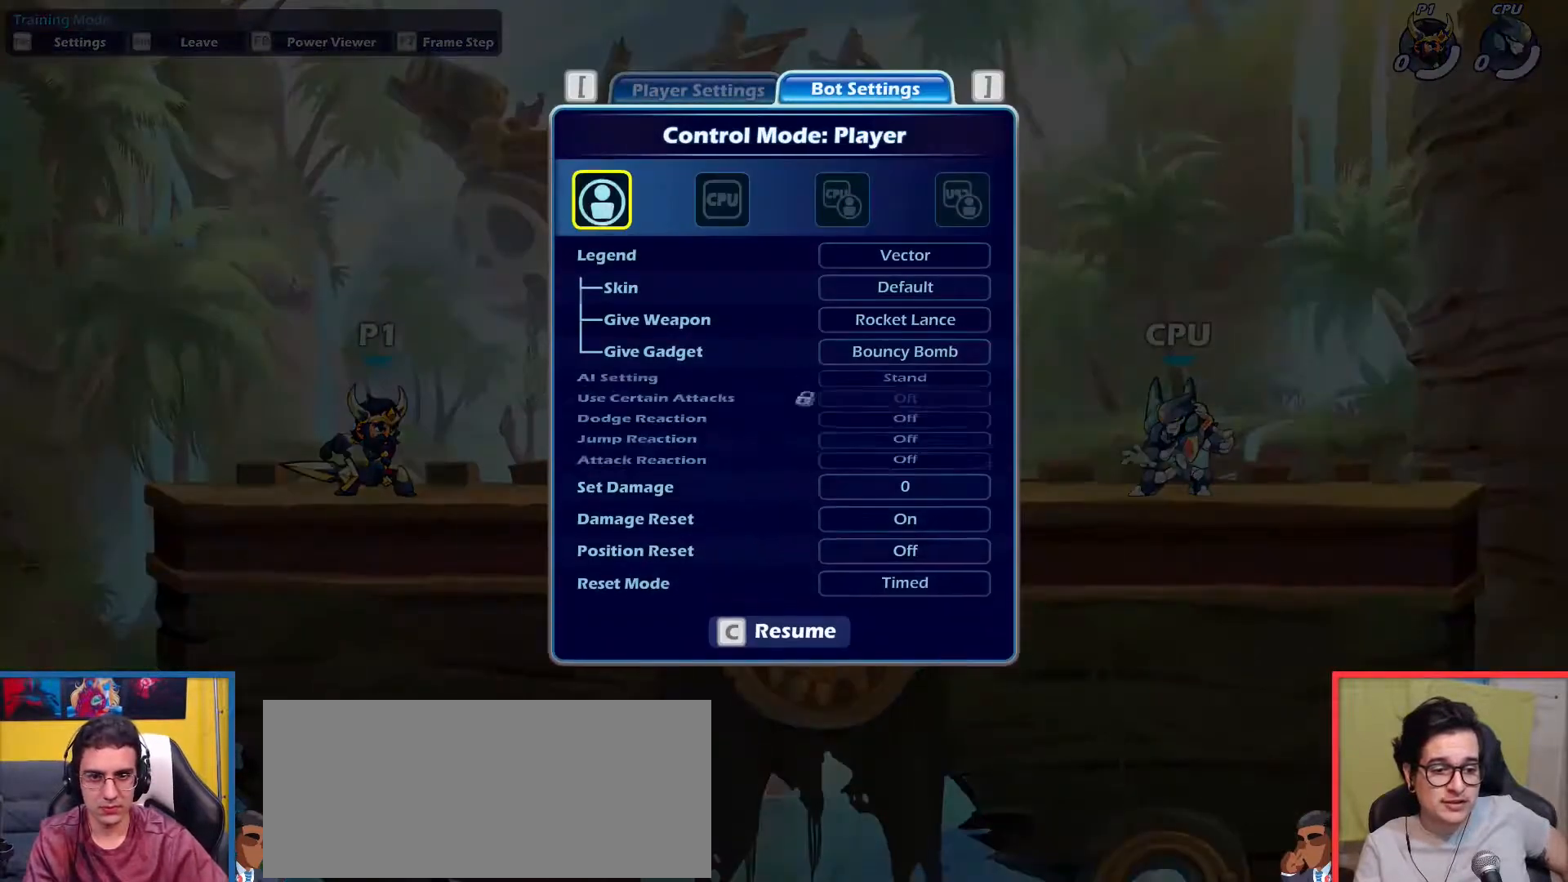
{"keys": [], "events": [[317, "right", "down"], [351, "right", "up"]]}